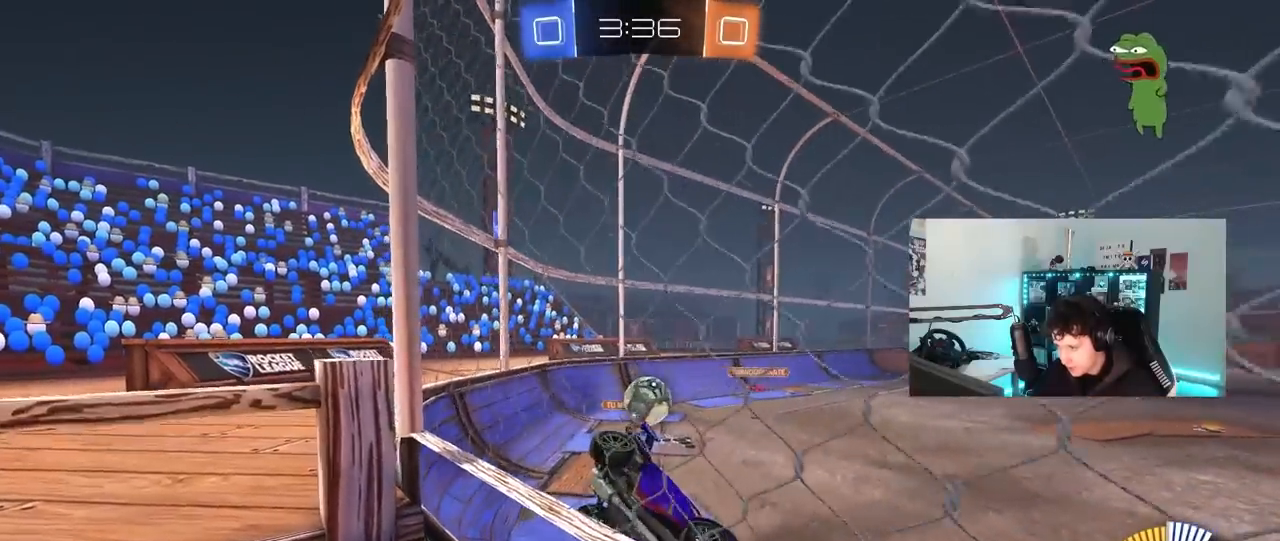
Gameplay with keyboard and mouse; each line is a JSON object with the keys and mouse buttons held at the frame after it. "events" lists presses ("down") and releases ("up") of "1", "2", "3", "4", "5", "a", "alt", "c", "caps_lock", "ctrl", "d", "e", "f", "g", "q", "r", "s", "shift", "space", "t", "tab", "v", "w", "x", "z", "mouse_left", "mouse_wheel" and "mouse_right" between this image and that frame as [ms after this image, input, new state], when the widget could be followed in between. "mouse_left", "mouse_wheel", "mouse_right" = the "left", "wheel", "right" buttons of the "mouse" list. No other keys are recorded. "wheel" means that the mouse wheel is clicked or scrolled. "mouse_move" is the direction in which the mouse moves at that frame (one of eight, or "still"), when it could be read.
{"keys": ["d", "w"], "mouse": [], "mouse_move": "still", "events": [[267, "a", "up"], [267, "d", "down"], [417, "d", "up"], [500, "d", "down"]]}
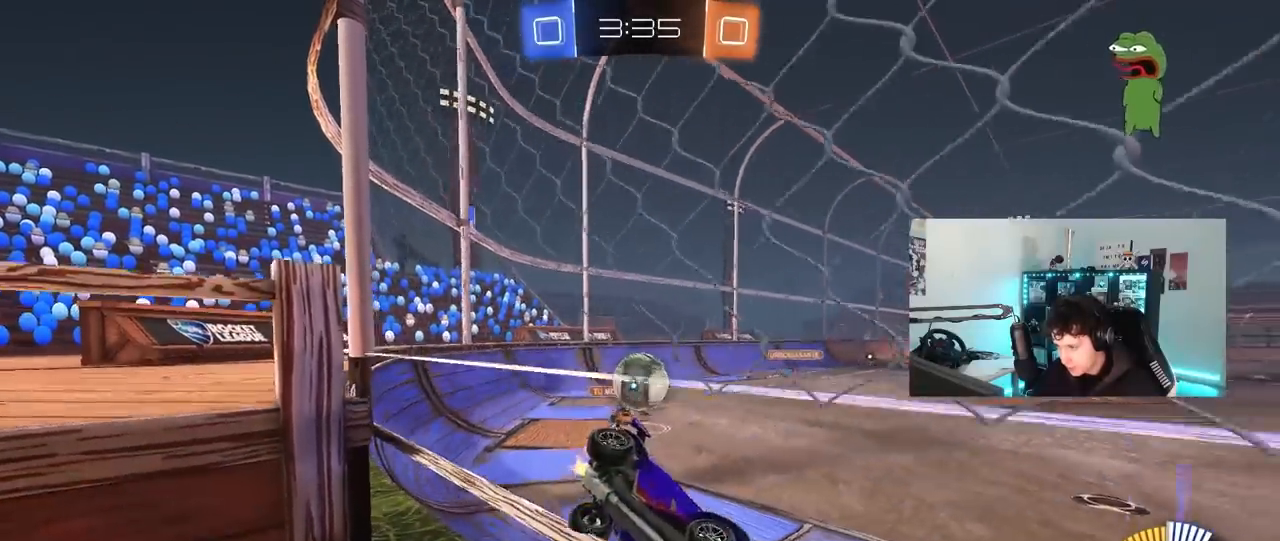
{"keys": ["d", "w"], "mouse": ["left"], "mouse_move": "still", "events": [[100, "w", "up"], [150, "s", "down"], [200, "d", "up"], [233, "s", "up"], [283, "mouse_left", "down"], [333, "d", "down"], [383, "w", "down"]]}
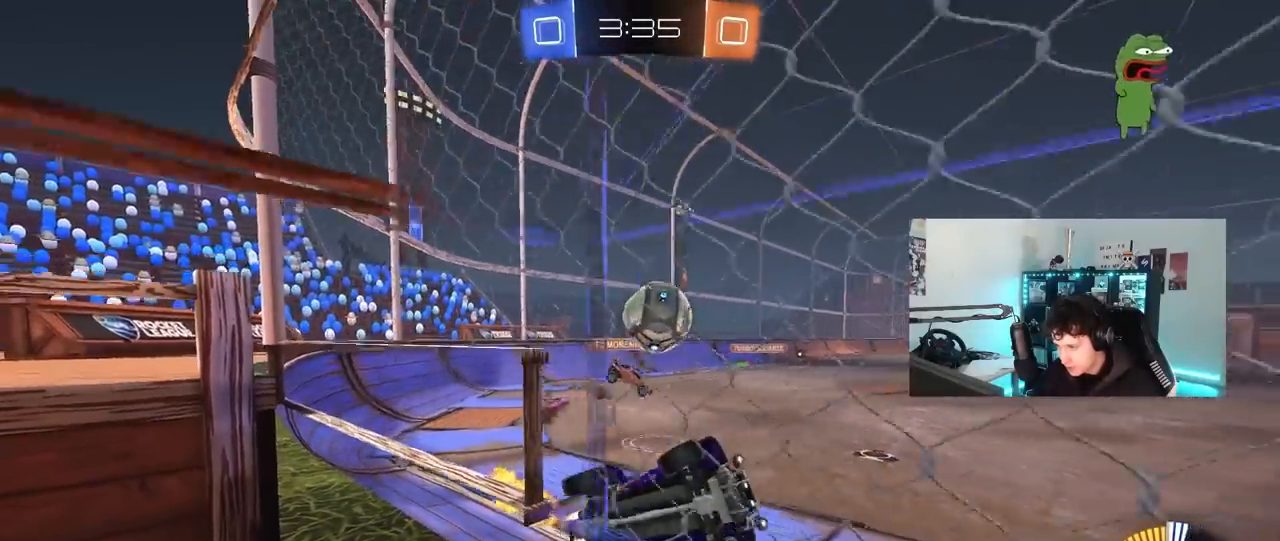
{"keys": ["a", "s", "shift"], "mouse": ["right"], "mouse_move": "still", "events": [[17, "d", "up"], [217, "d", "down"], [217, "mouse_left", "up"], [300, "mouse_right", "down"], [350, "s", "down"], [350, "w", "up"], [450, "a", "down"], [483, "d", "up"], [483, "shift", "down"]]}
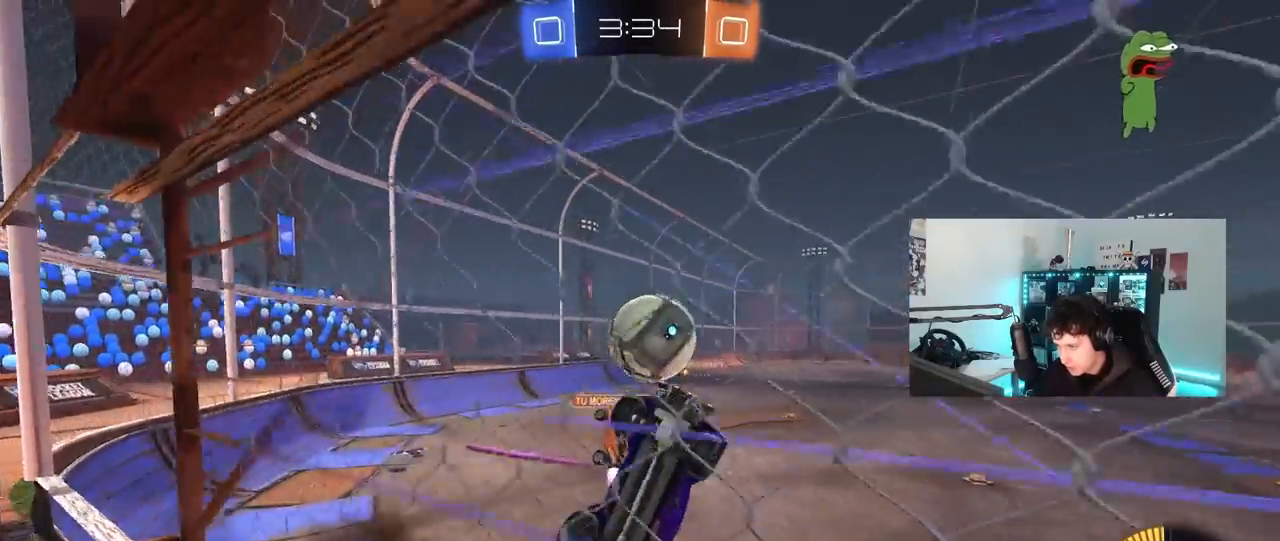
{"keys": ["d", "shift", "w"], "mouse": ["left"], "mouse_move": "right", "events": [[33, "mouse_right", "up"], [83, "d", "down"], [217, "d", "up"], [267, "mouse_left", "down"], [317, "s", "up"], [500, "a", "up"], [500, "d", "down"], [500, "w", "down"]]}
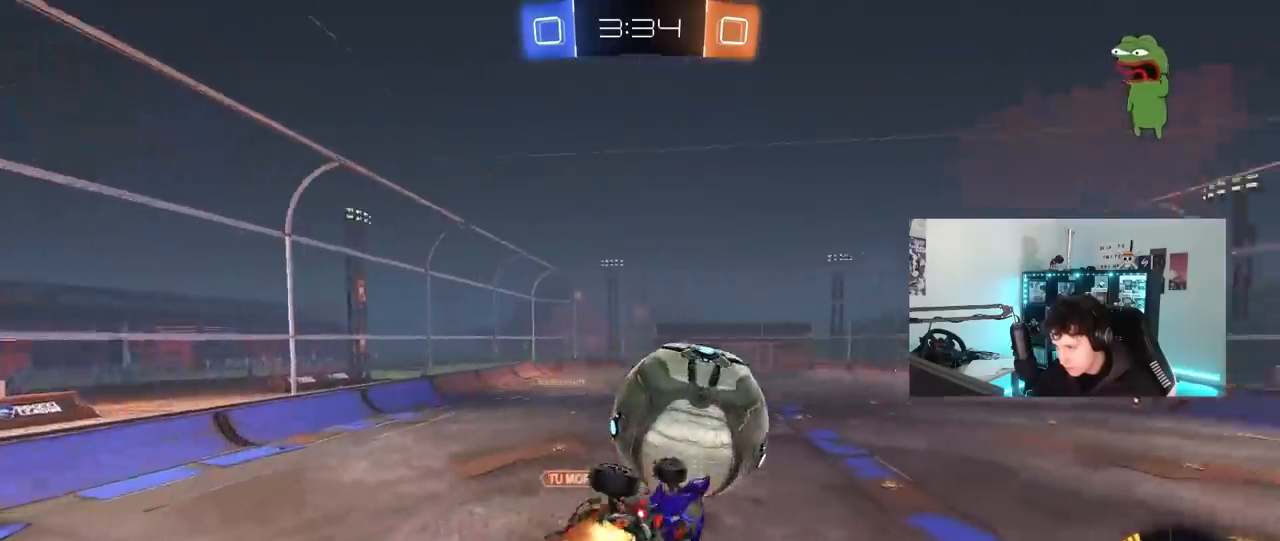
{"keys": ["d", "shift"], "mouse": ["left"], "mouse_move": "still", "events": [[50, "mouse_right", "down"], [100, "s", "down"], [150, "w", "up"], [233, "mouse_right", "up"], [333, "s", "up"]]}
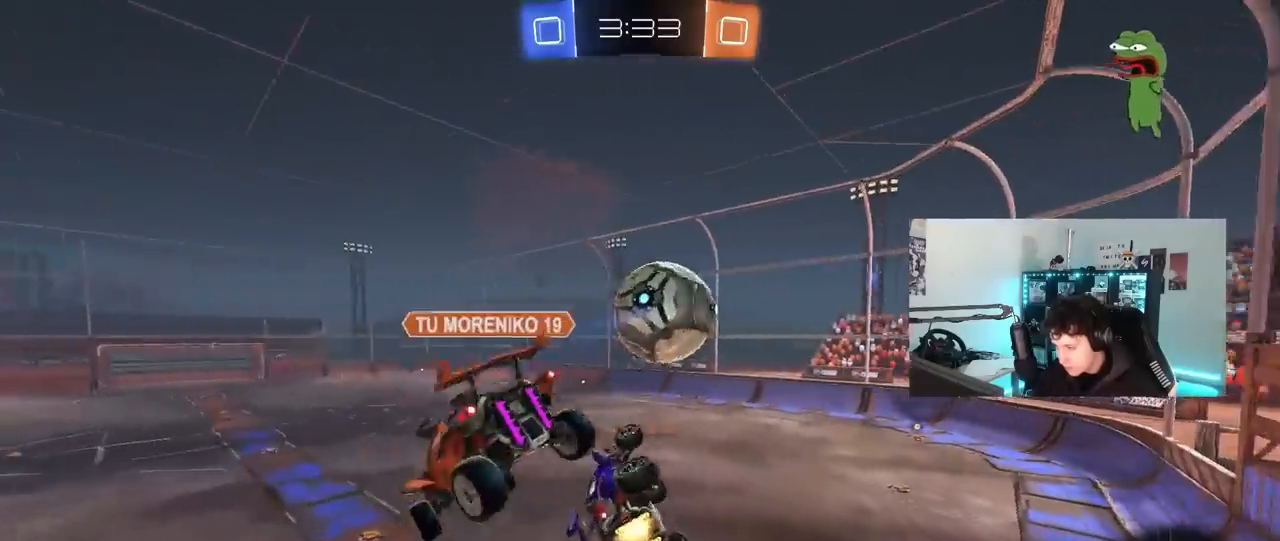
{"keys": [], "mouse": [], "mouse_move": "still", "events": [[67, "s", "down"], [217, "a", "down"], [217, "d", "up"], [217, "shift", "up"], [300, "a", "up"], [300, "mouse_left", "up"], [300, "s", "up"]]}
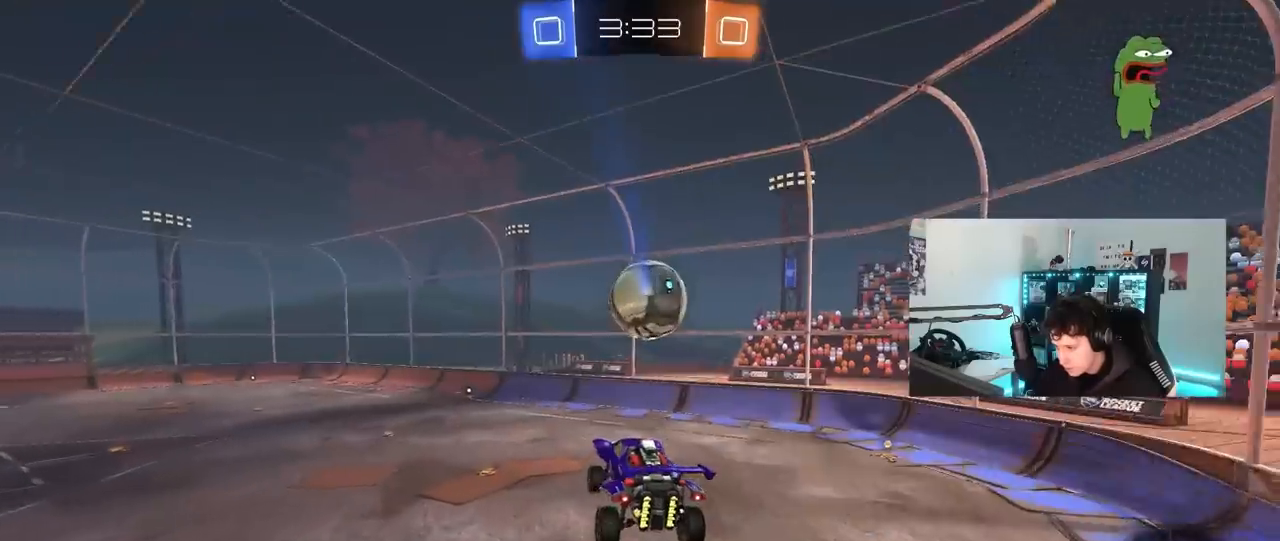
{"keys": [], "mouse": [], "mouse_move": "up-left", "events": [[33, "a", "down"], [33, "s", "down"], [83, "shift", "down"], [133, "a", "up"], [133, "s", "up"], [133, "shift", "up"], [267, "d", "down"], [317, "w", "down"], [367, "d", "up"], [450, "w", "up"]]}
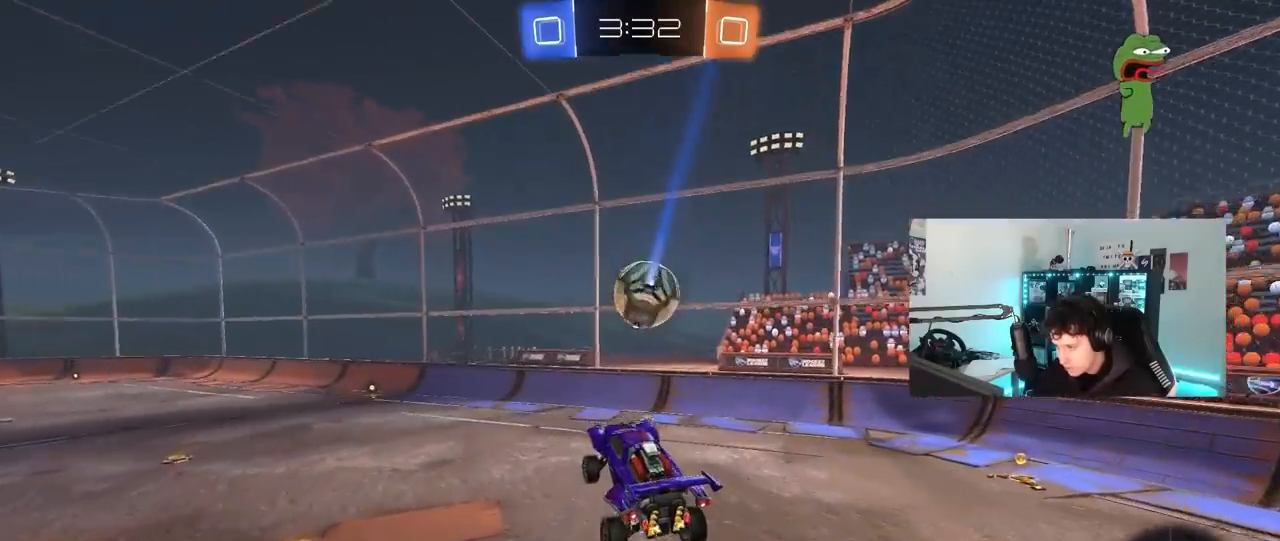
{"keys": ["d", "w"], "mouse": [], "mouse_move": "still", "events": [[283, "mouse_left", "down"], [433, "w", "down"], [467, "d", "down"], [467, "mouse_left", "up"]]}
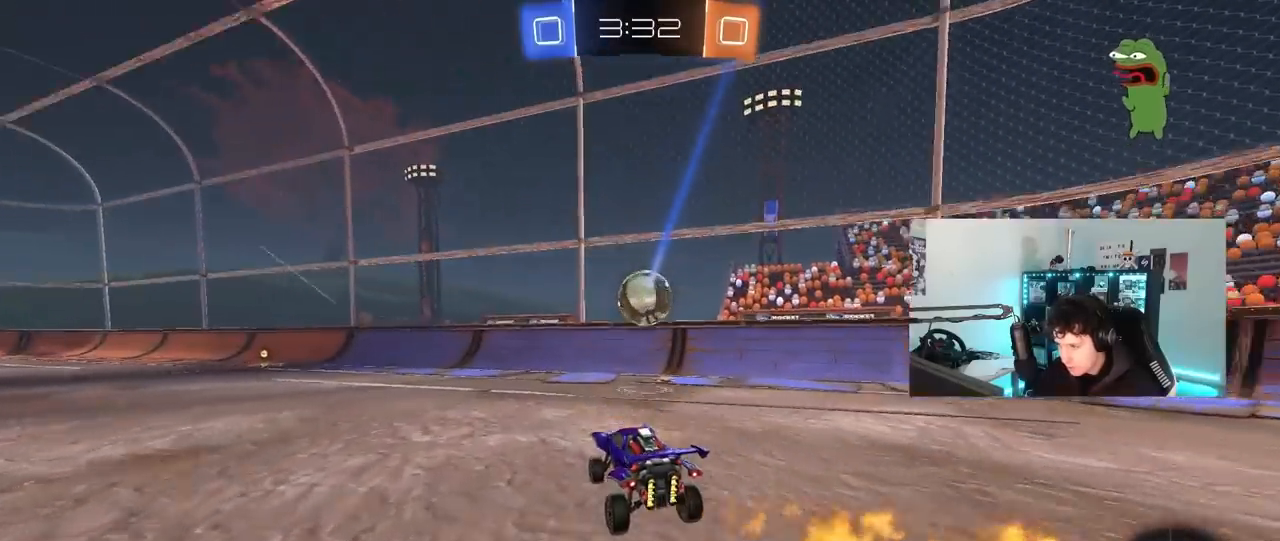
{"keys": ["w"], "mouse": [], "mouse_move": "still", "events": [[217, "d", "up"], [350, "d", "down"], [500, "d", "up"]]}
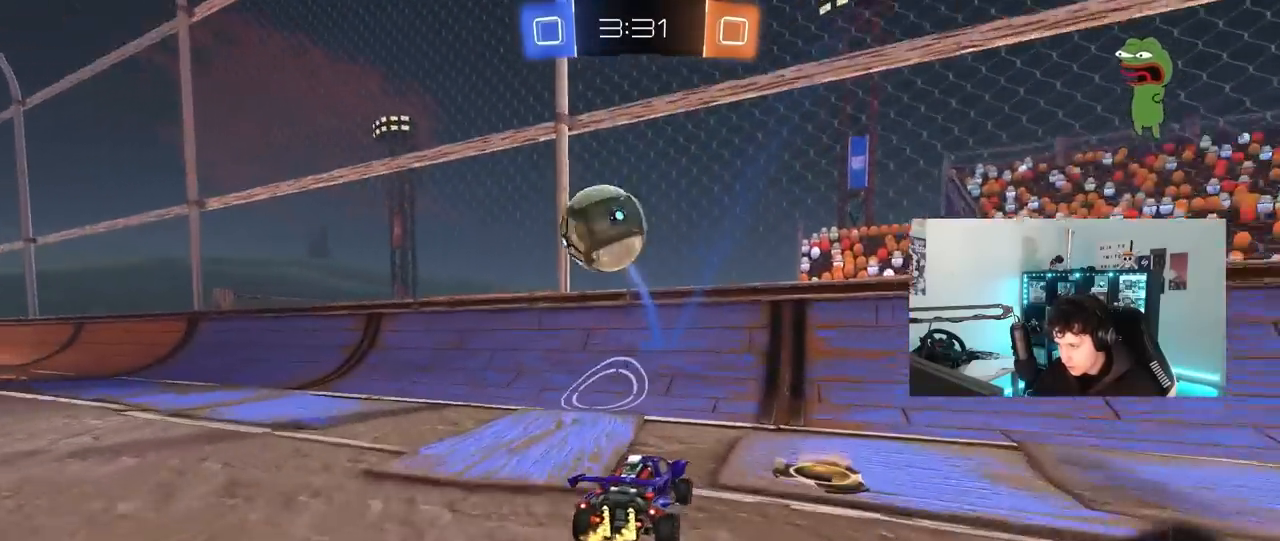
{"keys": ["w"], "mouse": [], "mouse_move": "still", "events": [[33, "a", "down"], [267, "w", "up"], [317, "s", "down"], [467, "s", "up"], [500, "a", "up"], [500, "w", "down"]]}
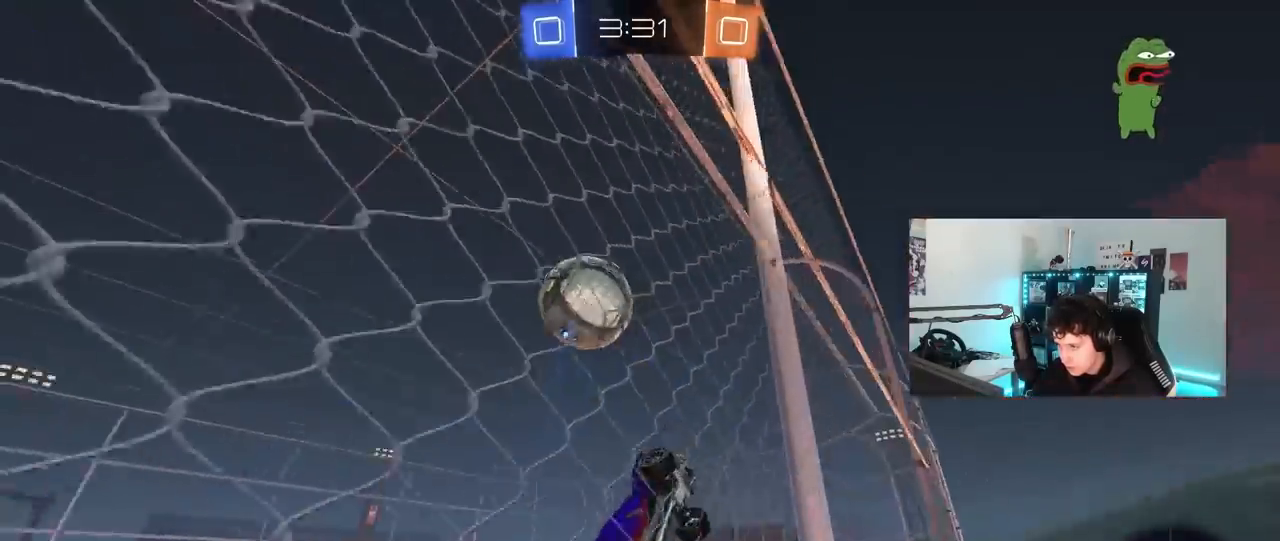
{"keys": ["a", "shift"], "mouse": ["right"], "mouse_move": "still", "events": [[150, "w", "up"], [200, "mouse_right", "down"], [200, "s", "down"], [283, "d", "down"], [433, "a", "down"], [433, "d", "up"], [433, "shift", "down"], [467, "s", "up"]]}
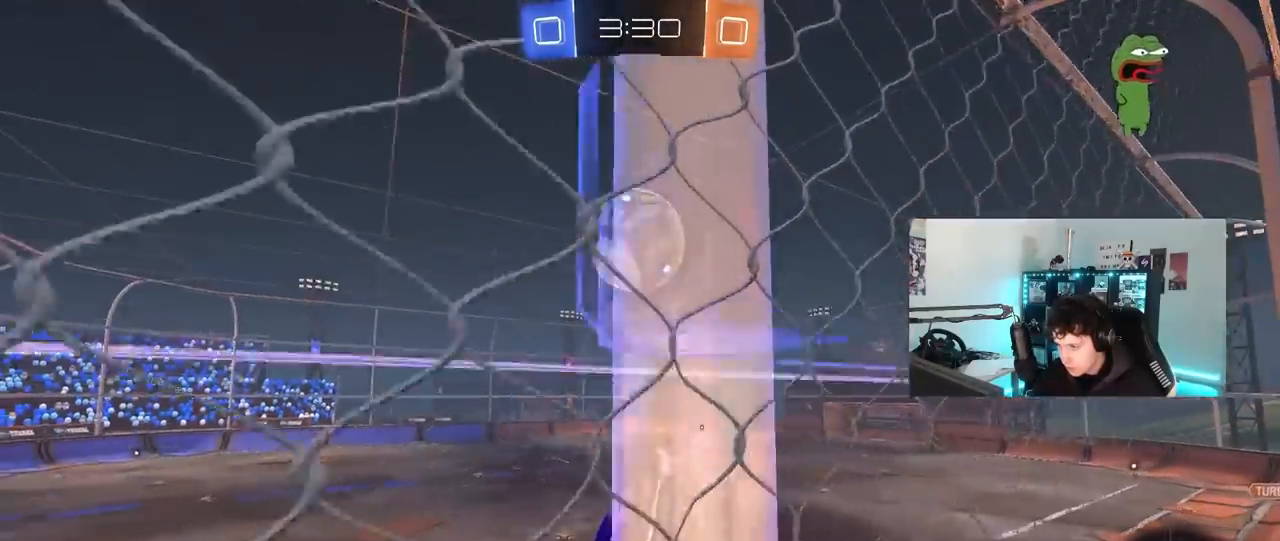
{"keys": ["a", "d", "shift"], "mouse": ["left"], "mouse_move": "still", "events": [[17, "mouse_left", "down"], [17, "mouse_right", "up"], [217, "s", "down"], [300, "mouse_left", "up"], [300, "s", "up"], [450, "mouse_left", "down"], [450, "w", "down"], [483, "d", "down"], [483, "w", "up"]]}
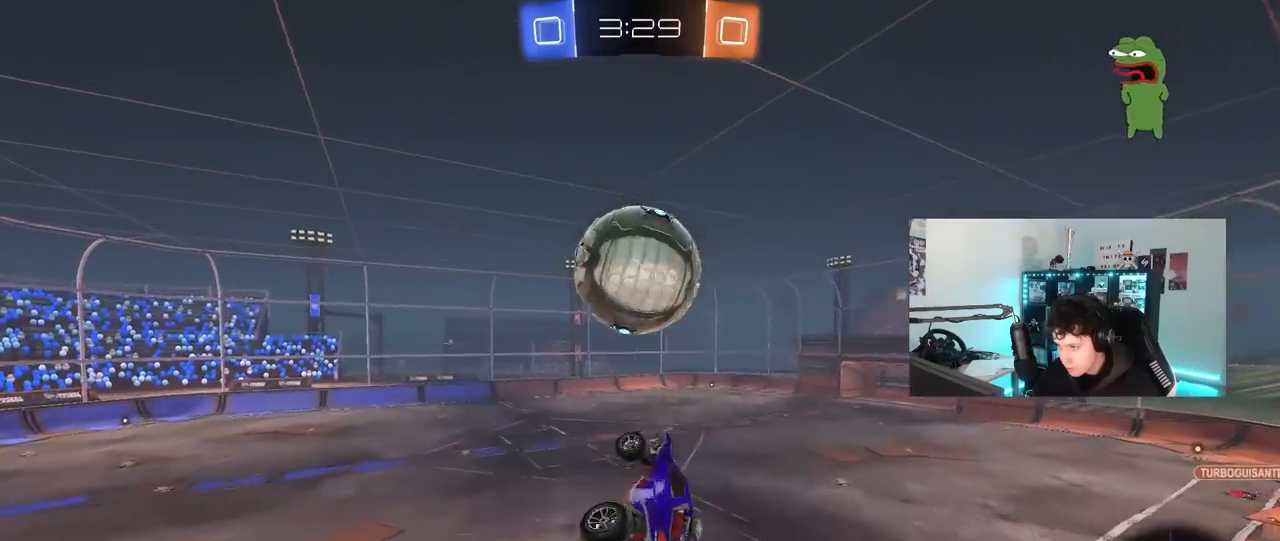
{"keys": ["s"], "mouse": [], "mouse_move": "still", "events": [[33, "w", "down"], [83, "a", "up"], [83, "shift", "up"], [133, "mouse_left", "up"], [183, "d", "up"], [183, "w", "up"], [267, "a", "down"], [317, "w", "down"], [367, "a", "up"], [367, "w", "up"], [417, "d", "down"], [500, "d", "up"], [500, "s", "down"]]}
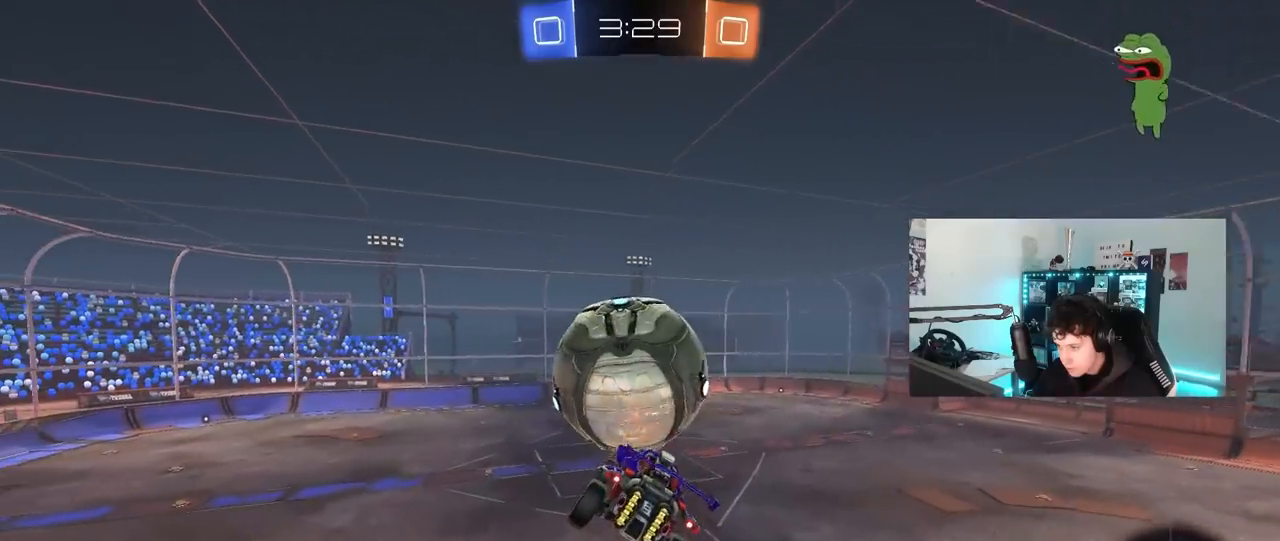
{"keys": ["a", "shift"], "mouse": [], "mouse_move": "still", "events": [[50, "a", "down"], [100, "s", "up"], [100, "shift", "down"], [283, "s", "down"], [333, "shift", "up"], [383, "s", "up"], [383, "shift", "down"], [433, "s", "down"], [467, "s", "up"]]}
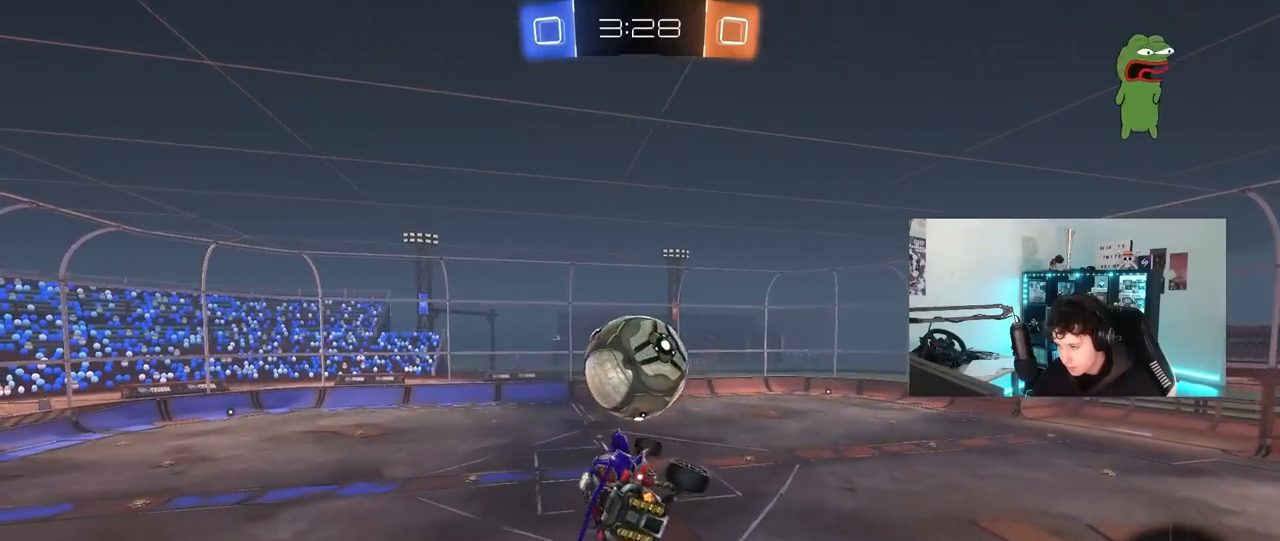
{"keys": ["a", "s", "shift"], "mouse": [], "mouse_move": "still", "events": [[67, "mouse_left", "down"], [200, "mouse_left", "up"], [350, "s", "down"]]}
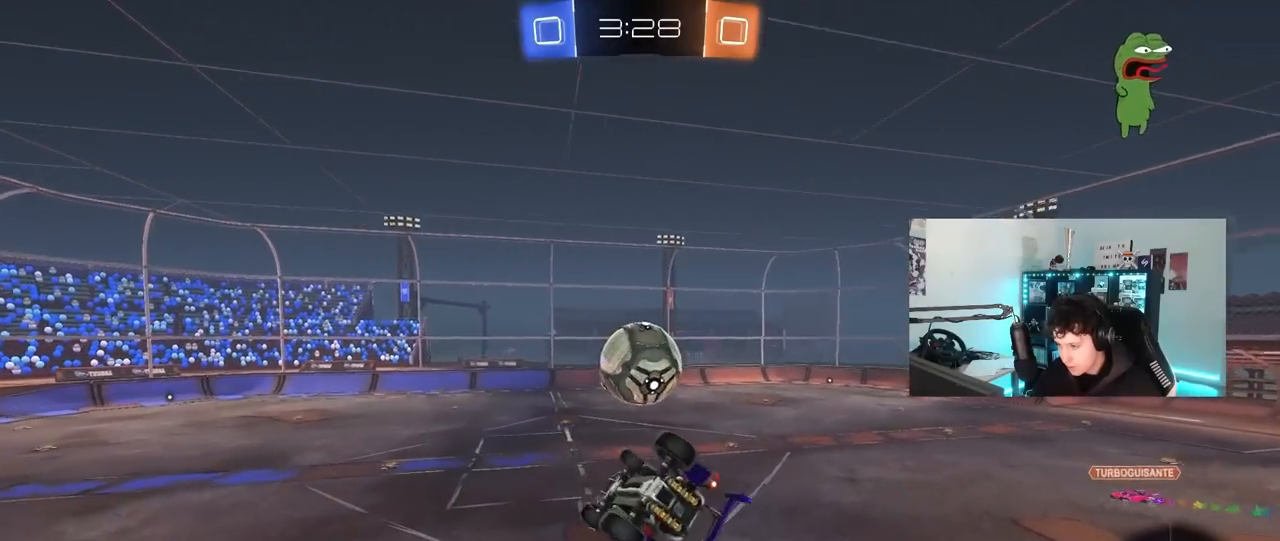
{"keys": ["w"], "mouse": [], "mouse_move": "still", "events": [[83, "s", "up"], [233, "a", "up"], [233, "shift", "up"], [500, "w", "down"]]}
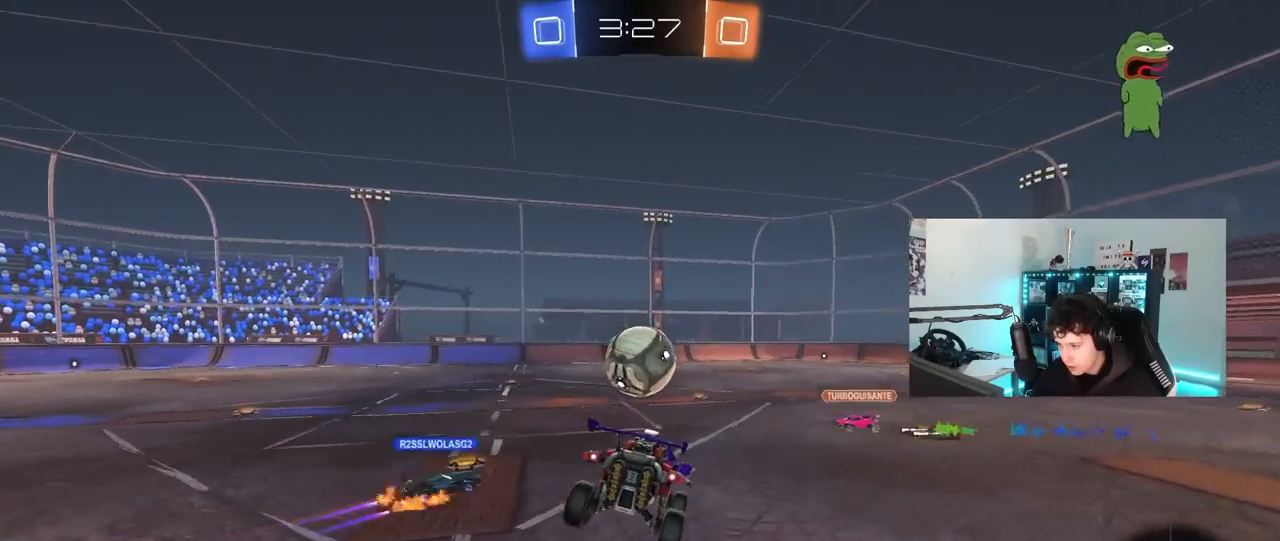
{"keys": ["a", "w"], "mouse": [], "mouse_move": "still", "events": [[50, "a", "down"]]}
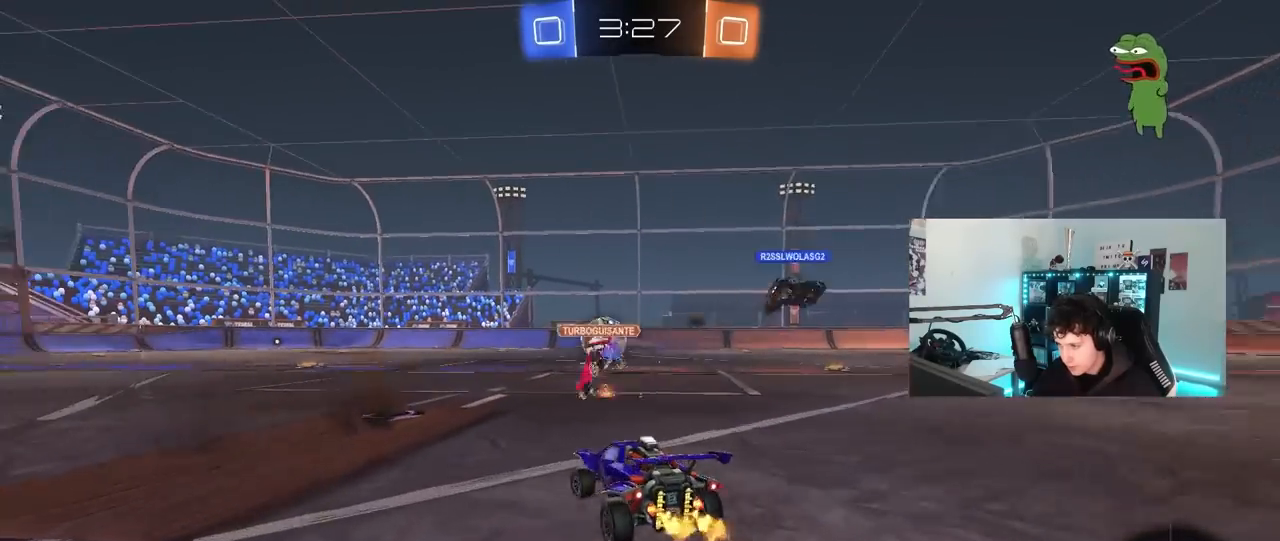
{"keys": ["a", "w"], "mouse": ["left", "right"], "mouse_move": "still", "events": [[167, "mouse_left", "down"], [217, "a", "up"], [217, "d", "down"], [450, "mouse_right", "down"], [483, "a", "down"], [483, "d", "up"]]}
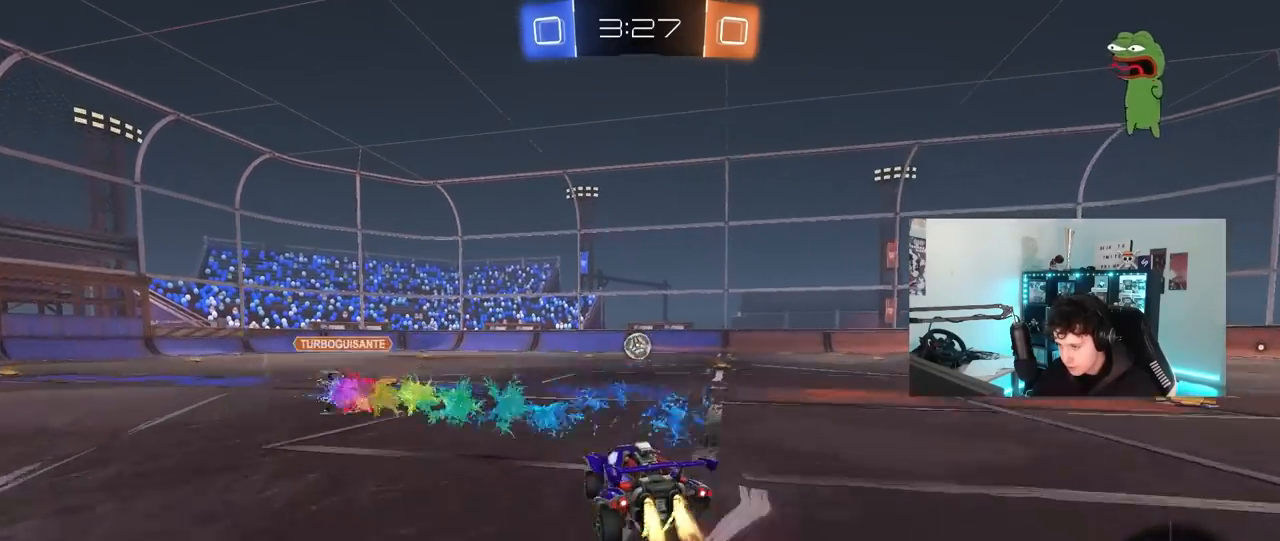
{"keys": ["a", "shift"], "mouse": [], "mouse_move": "still", "events": [[33, "mouse_right", "up"], [33, "shift", "down"], [83, "mouse_right", "down"], [133, "s", "down"], [133, "w", "up"], [317, "mouse_right", "up"], [450, "mouse_left", "up"], [500, "s", "up"]]}
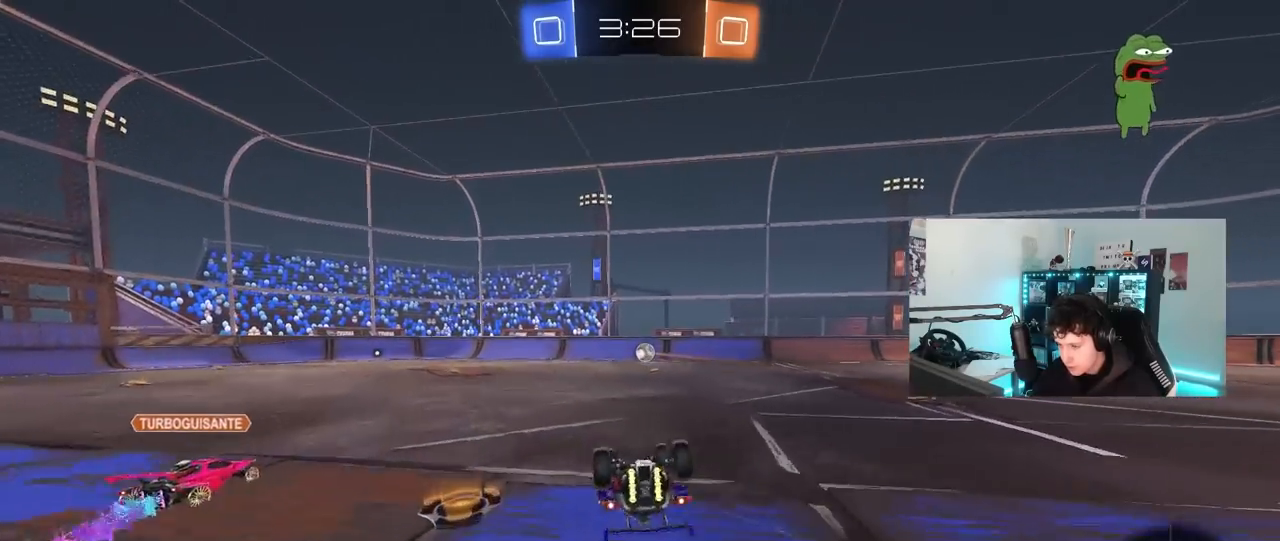
{"keys": [], "mouse": [], "mouse_move": "still", "events": [[100, "s", "down"], [283, "s", "up"], [383, "shift", "up"], [433, "a", "up"]]}
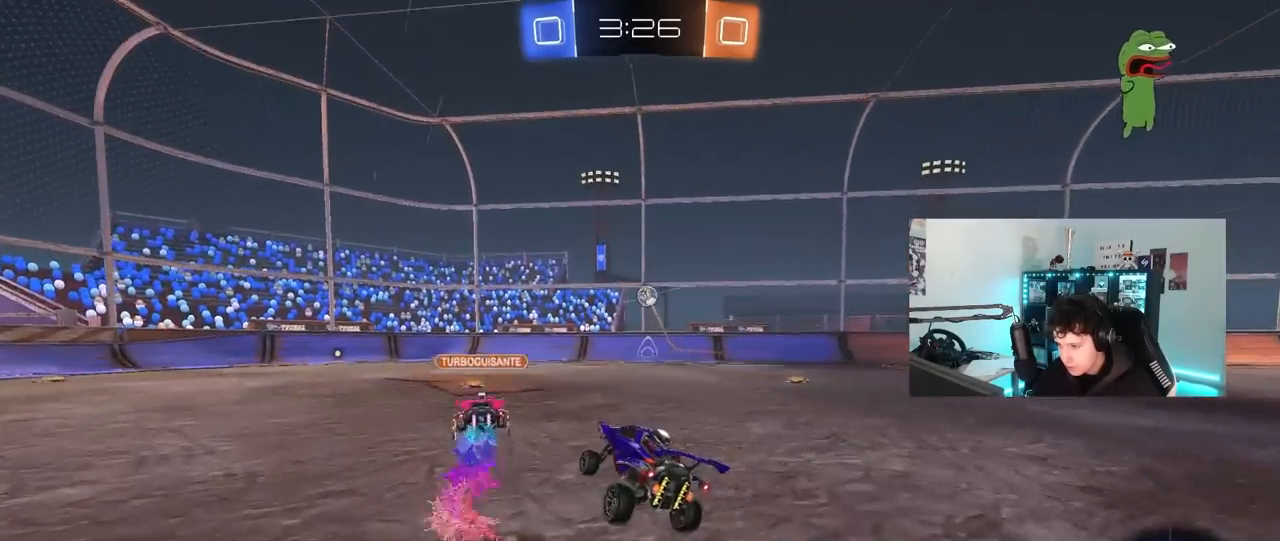
{"keys": ["space", "w"], "mouse": ["left"], "mouse_move": "still", "events": [[117, "w", "down"], [200, "d", "down"], [300, "d", "up"], [350, "a", "down"], [450, "mouse_left", "down"], [483, "a", "up"], [483, "space", "down"]]}
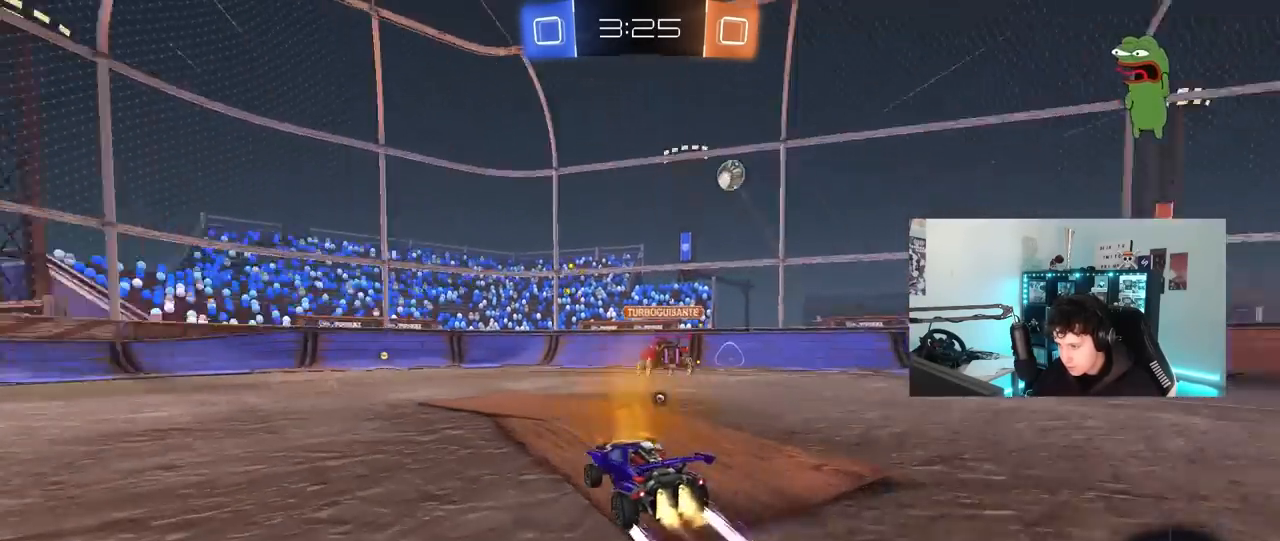
{"keys": ["space", "w"], "mouse": ["left"], "mouse_move": "still", "events": [[133, "mouse_left", "up"], [133, "space", "up"], [267, "a", "down"], [367, "a", "up"], [417, "space", "down"], [467, "mouse_left", "down"]]}
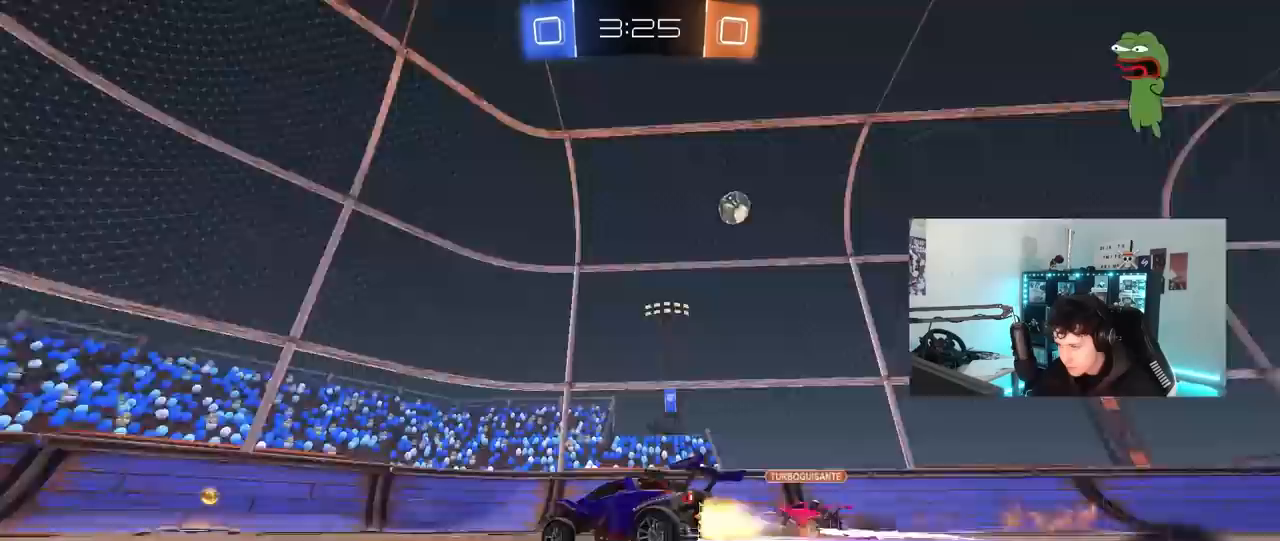
{"keys": ["w"], "mouse": [], "mouse_move": "still", "events": [[100, "space", "up"], [150, "mouse_left", "up"], [200, "a", "down"], [283, "a", "up"]]}
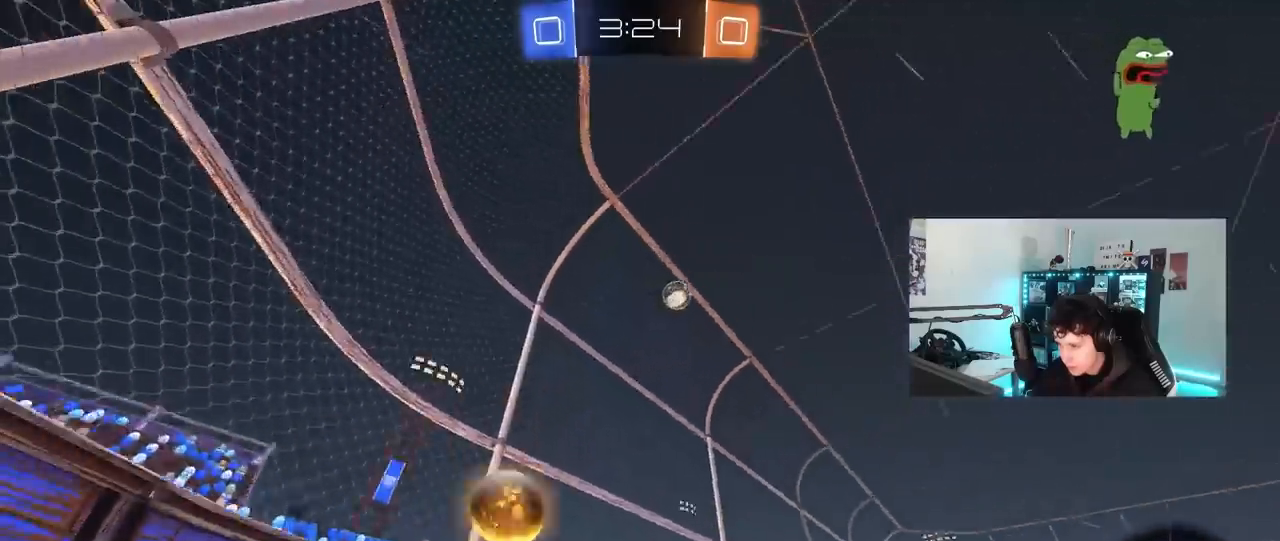
{"keys": ["a", "s"], "mouse": [], "mouse_move": "still", "events": [[17, "a", "down"], [167, "shift", "down"], [217, "shift", "up"], [350, "w", "up"], [433, "s", "down"]]}
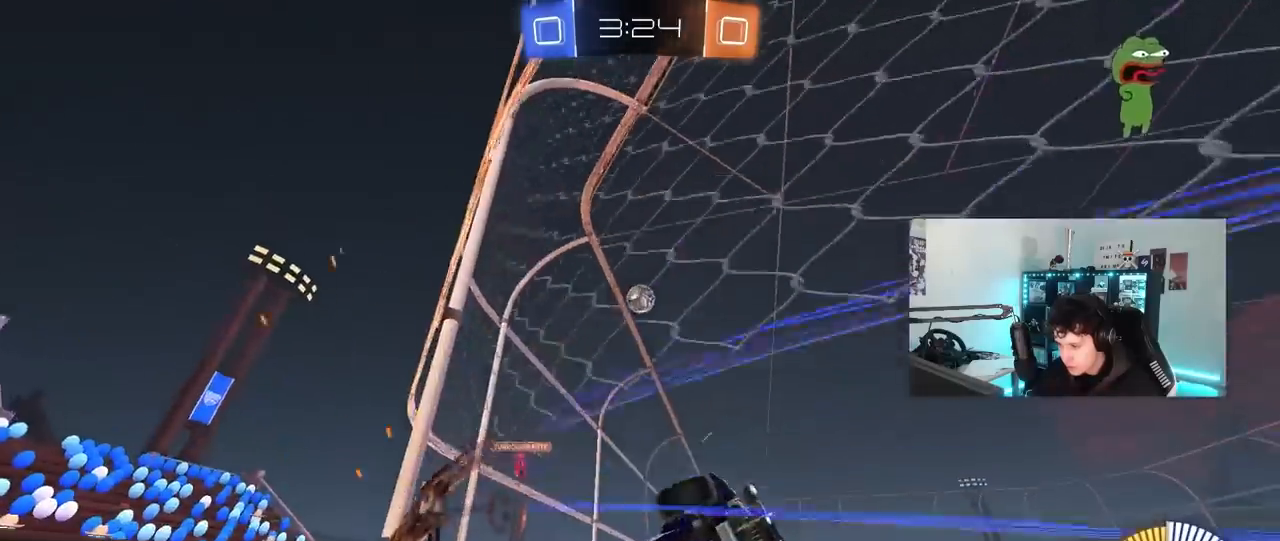
{"keys": ["a", "w"], "mouse": ["left"], "mouse_move": "down-left", "events": [[133, "a", "up"], [133, "s", "up"], [217, "w", "down"], [317, "a", "down"], [317, "mouse_left", "down"]]}
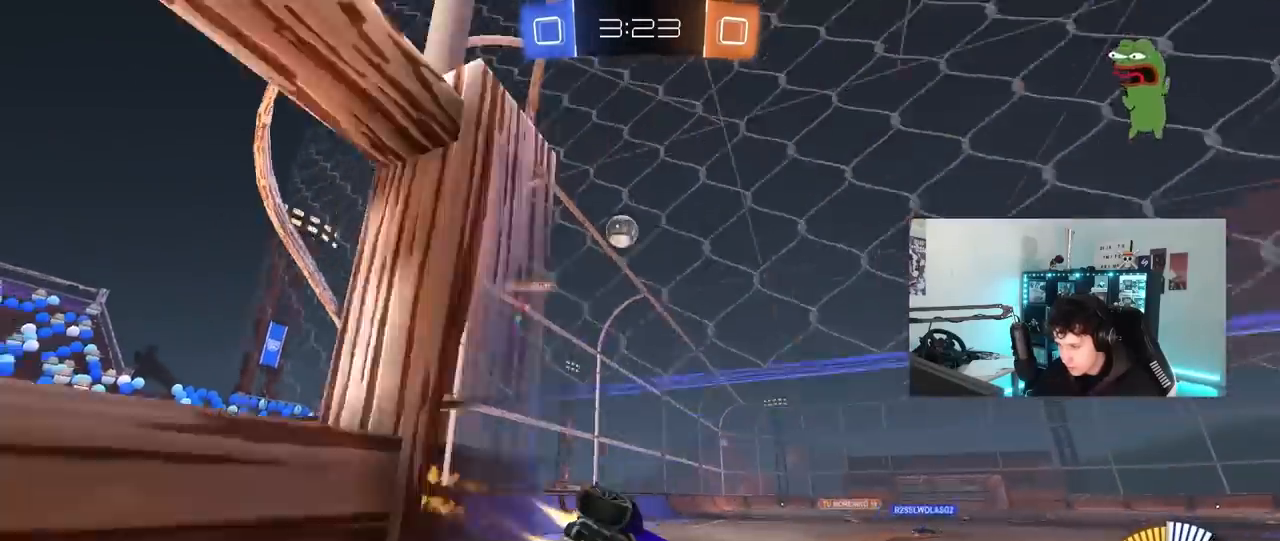
{"keys": [], "mouse": [], "mouse_move": "still", "events": [[50, "a", "up"], [150, "mouse_left", "up"], [433, "w", "up"]]}
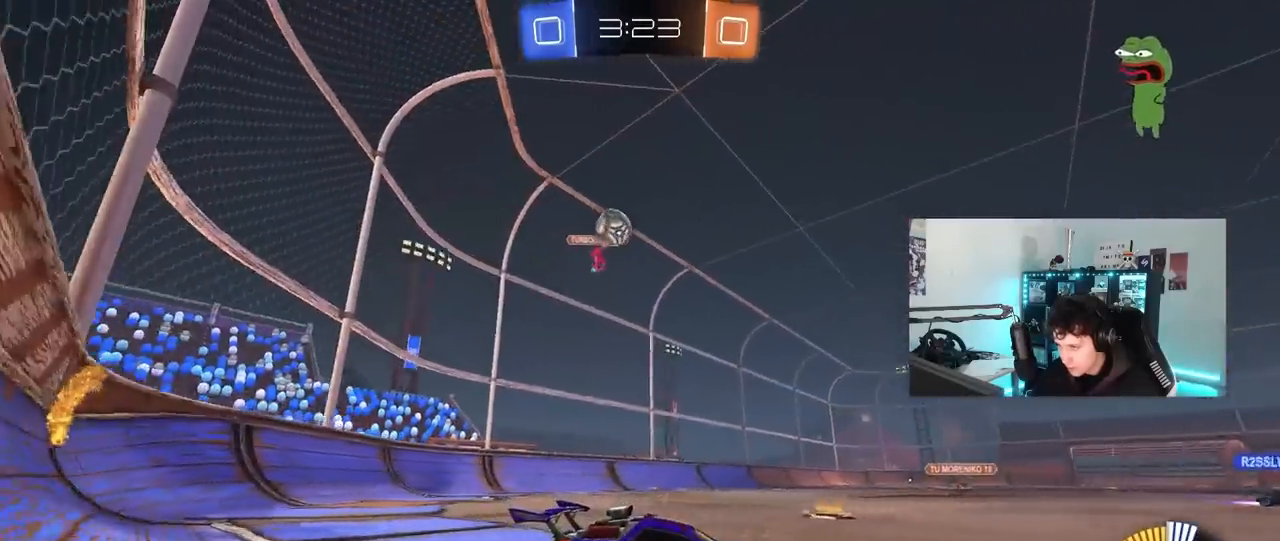
{"keys": ["a", "s"], "mouse": ["right"], "mouse_move": "down-left", "events": [[117, "d", "down"], [117, "s", "down"], [250, "s", "up"], [300, "d", "up"], [350, "a", "down"], [400, "mouse_right", "down"], [400, "s", "down"]]}
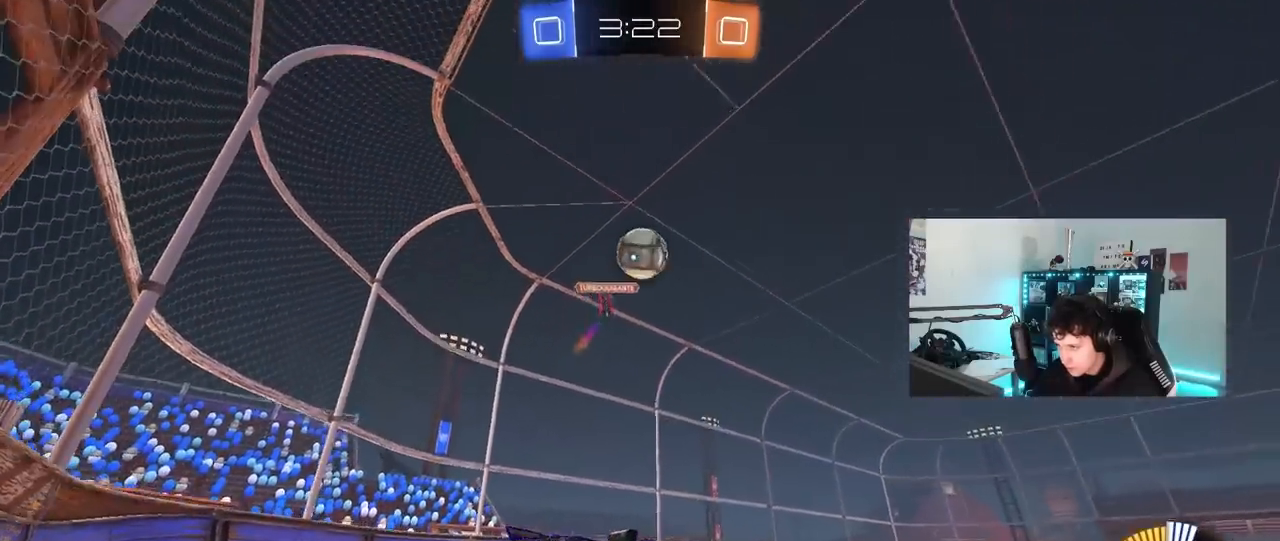
{"keys": ["d"], "mouse": ["left"], "mouse_move": "still", "events": [[83, "a", "up"], [83, "s", "up"], [133, "mouse_right", "up"], [183, "mouse_right", "down"], [217, "s", "down"], [267, "a", "down"], [267, "mouse_left", "down"], [267, "s", "up"], [367, "a", "up"], [367, "mouse_right", "up"], [417, "d", "down"]]}
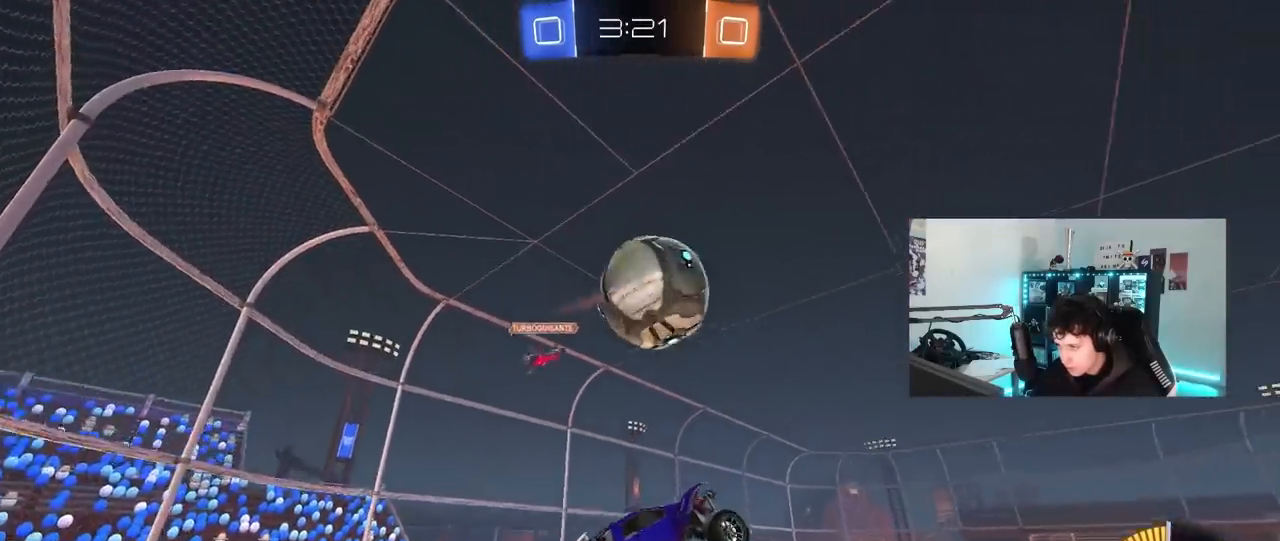
{"keys": ["a", "shift"], "mouse": [], "mouse_move": "still", "events": [[50, "w", "down"], [100, "a", "down"], [100, "d", "up"], [333, "mouse_left", "up"], [433, "shift", "down"], [467, "w", "up"]]}